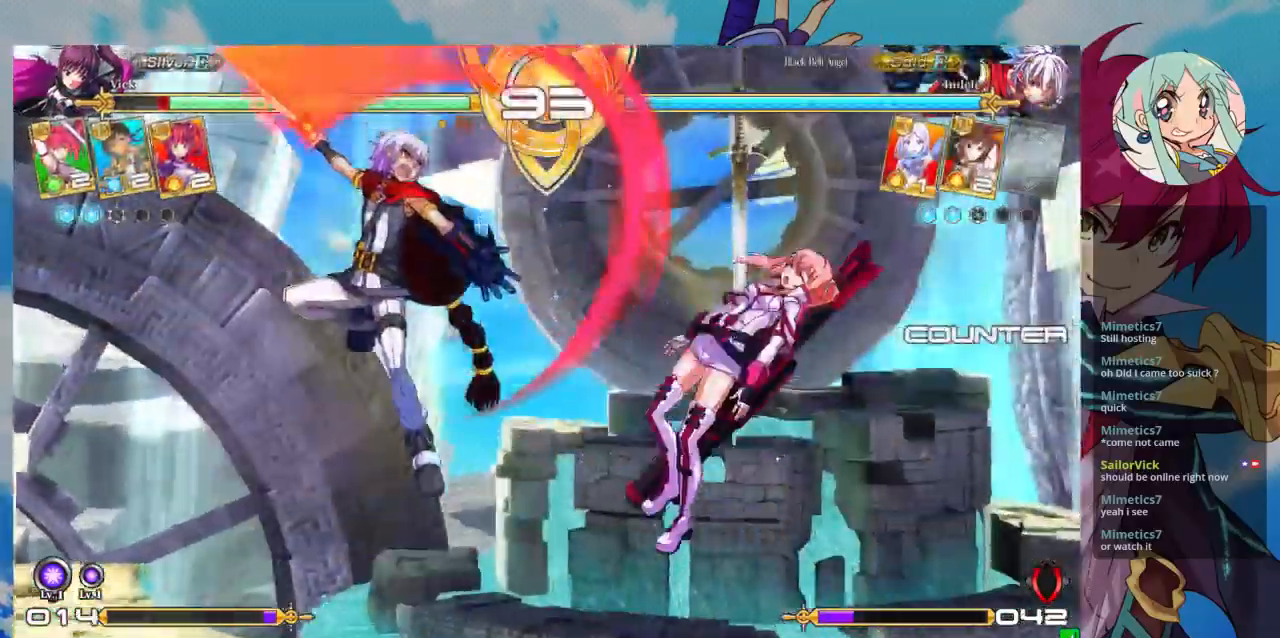
Gameplay with a controller (arcade stick); each line is a JSON object with the inputs held at the frame after it. "events" lists button and stick changes between this image and that frame as [ms after this image, input, new state], when the widget could be followed in between. Not read: L3 R3.
{"buttons": ["SQUARE"], "left_stick": "right", "events": [[267, "left_stick", "right"], [300, "SQUARE", "down"]]}
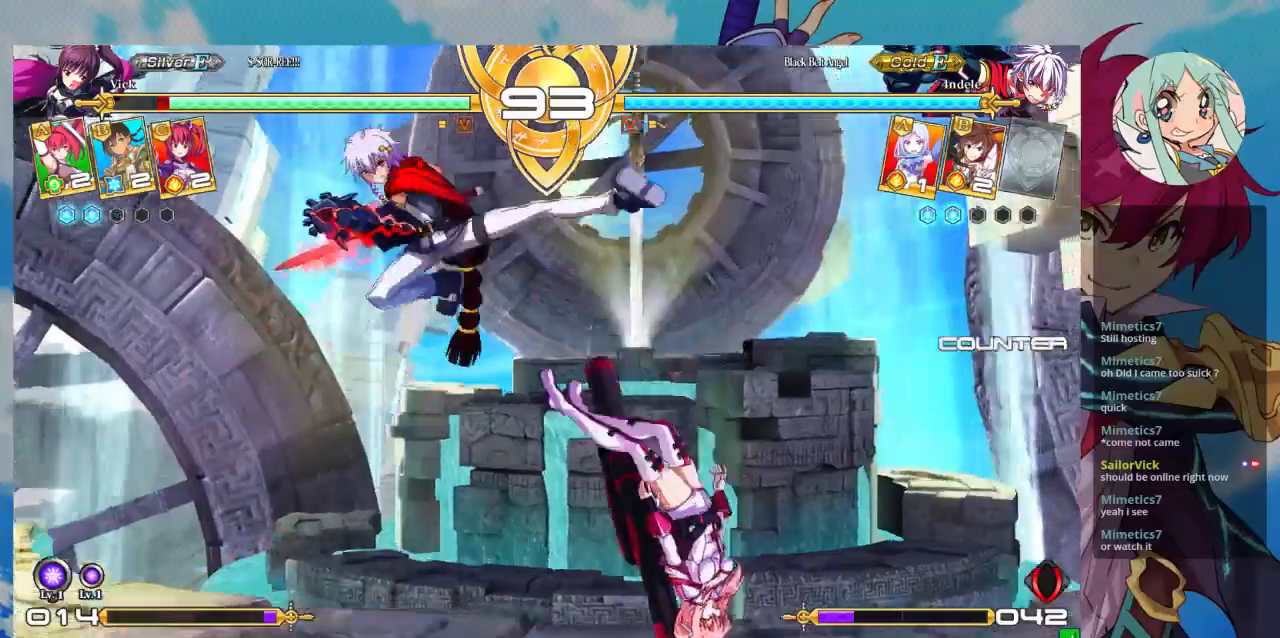
{"buttons": [], "left_stick": "down-right", "events": [[33, "left_stick", "down-right"], [133, "SQUARE", "up"]]}
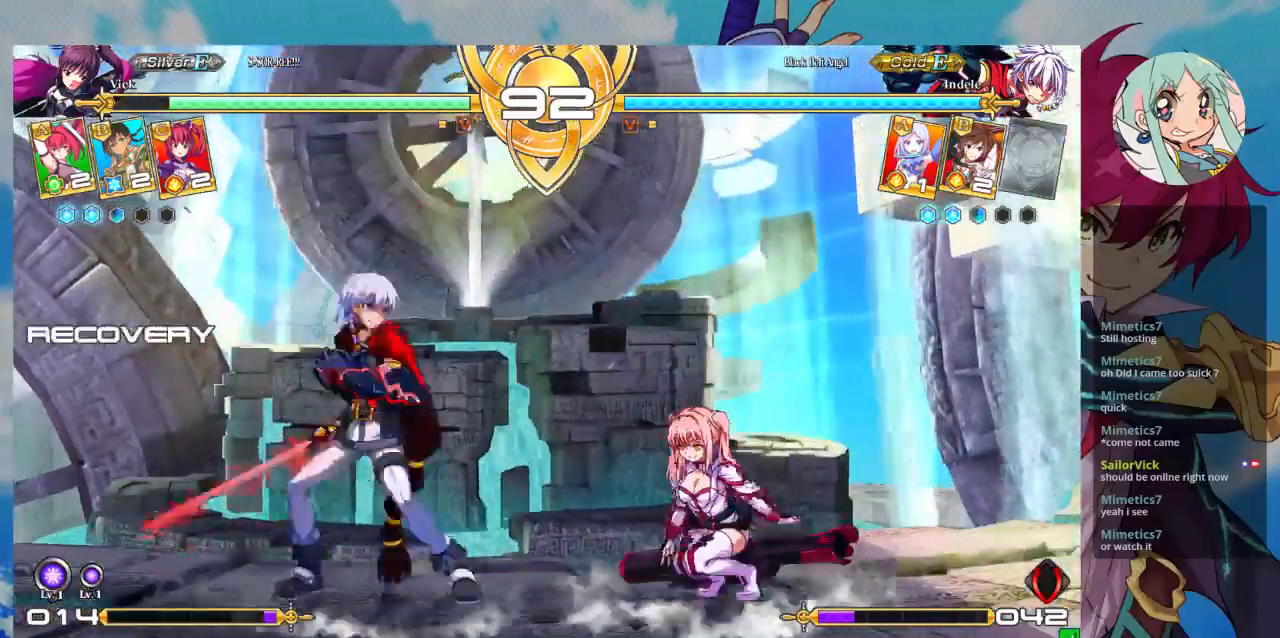
{"buttons": [], "left_stick": "right", "events": [[67, "SQUARE", "down"], [200, "SQUARE", "up"], [233, "left_stick", "right"]]}
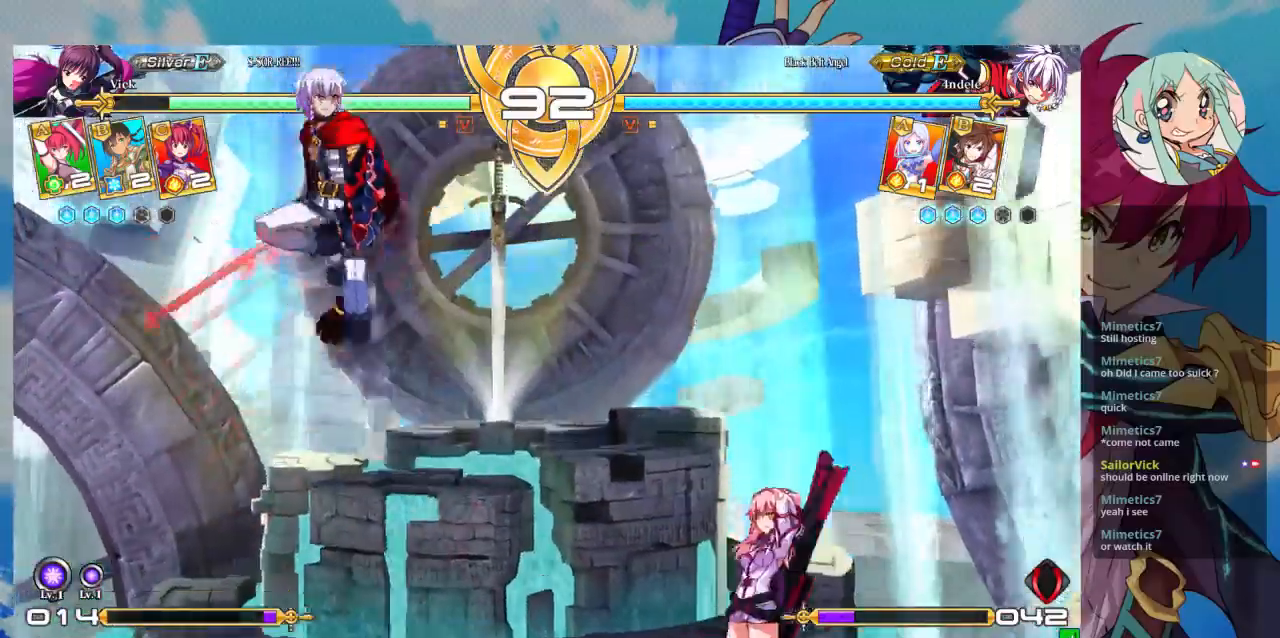
{"buttons": [], "left_stick": "up-right", "events": [[233, "left_stick", "up-right"]]}
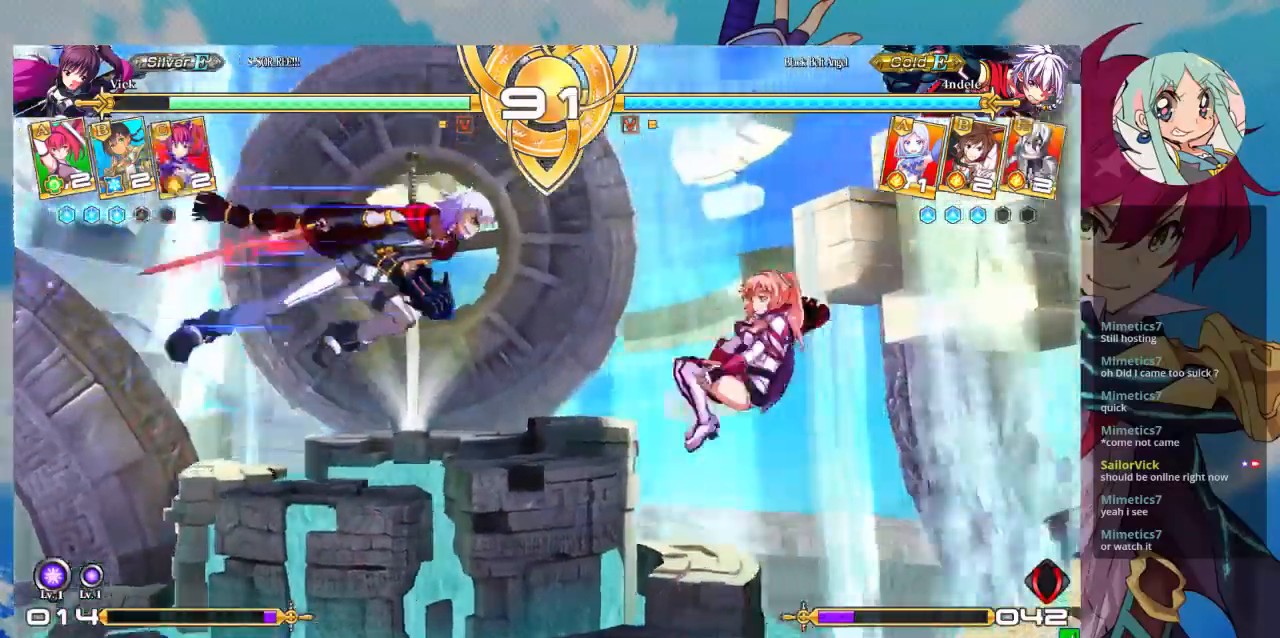
{"buttons": [], "left_stick": "down-right", "events": [[100, "left_stick", "right"], [433, "left_stick", "down-right"]]}
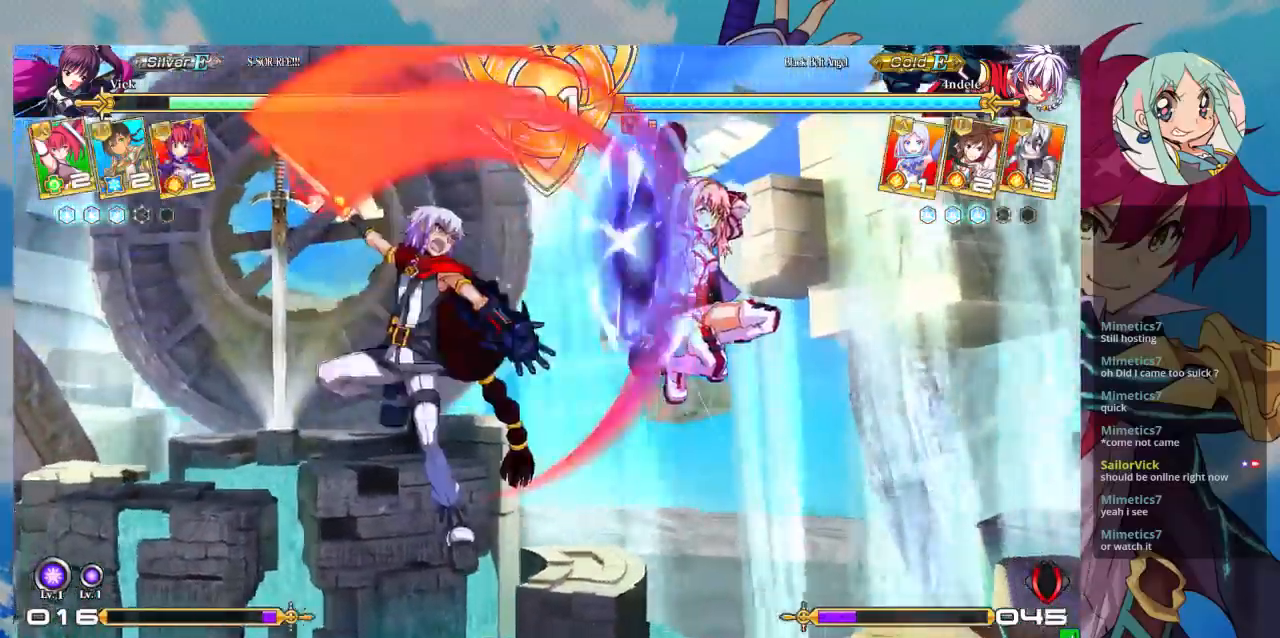
{"buttons": [], "left_stick": "down-right", "events": []}
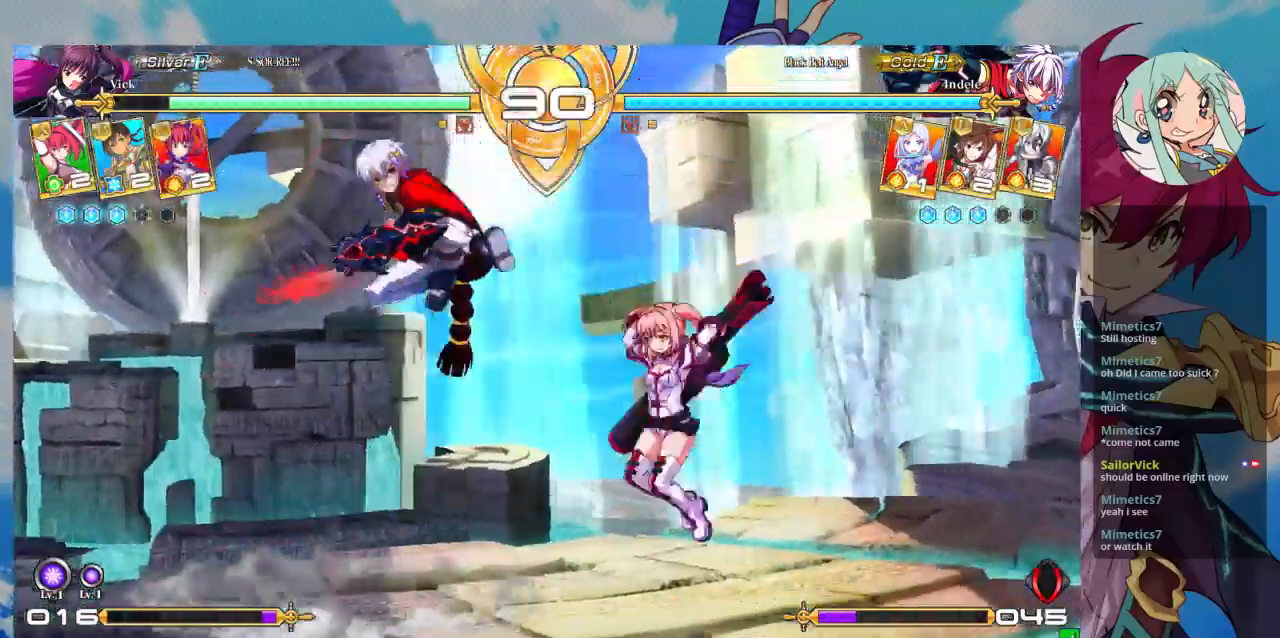
{"buttons": ["SQUARE"], "left_stick": "right", "events": [[300, "left_stick", "right"], [433, "SQUARE", "down"]]}
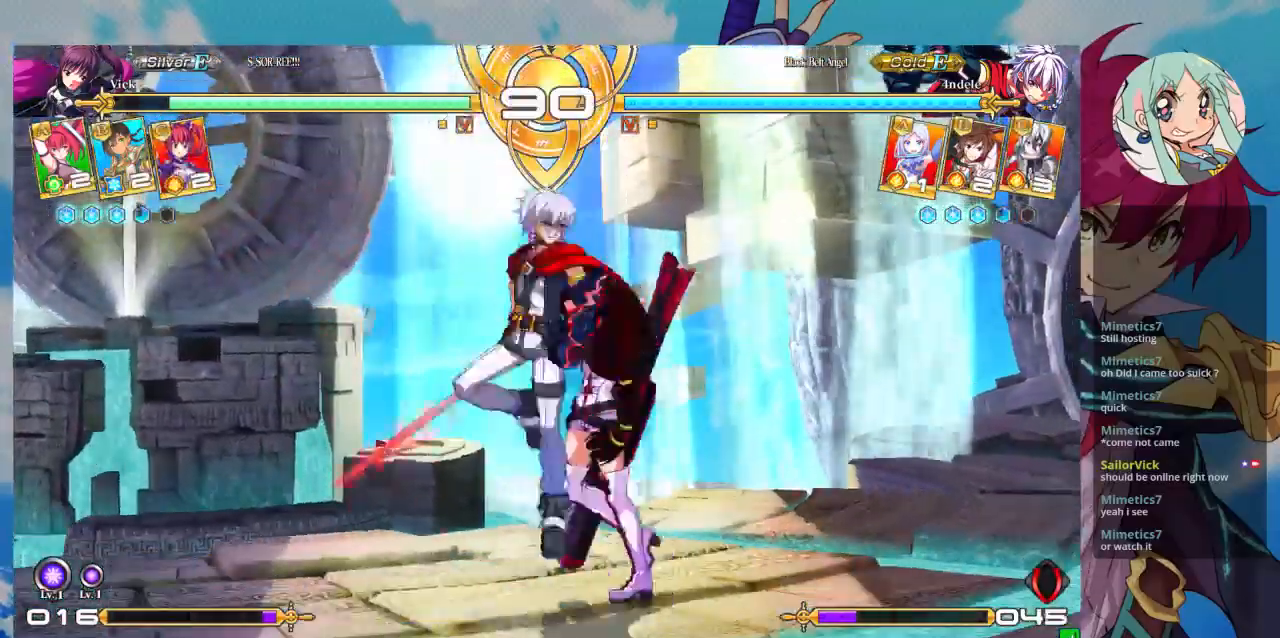
{"buttons": [], "left_stick": "center", "events": [[33, "left_stick", "down-right"], [100, "SQUARE", "up"], [167, "left_stick", "down"], [200, "TRIANGLE", "down"], [333, "TRIANGLE", "up"], [400, "left_stick", "center"]]}
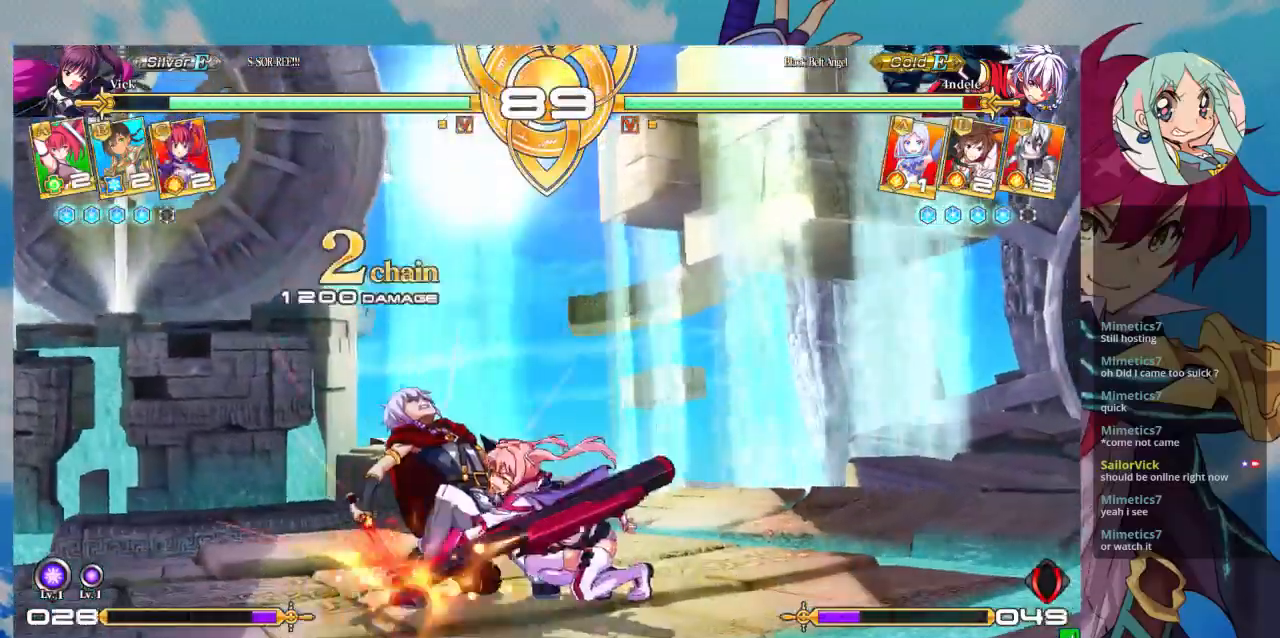
{"buttons": [], "left_stick": "down", "events": [[33, "R1", "down"], [133, "R1", "up"], [267, "left_stick", "down"], [400, "TRIANGLE", "down"], [433, "TRIANGLE", "up"], [433, "left_stick", "left"], [500, "left_stick", "down"]]}
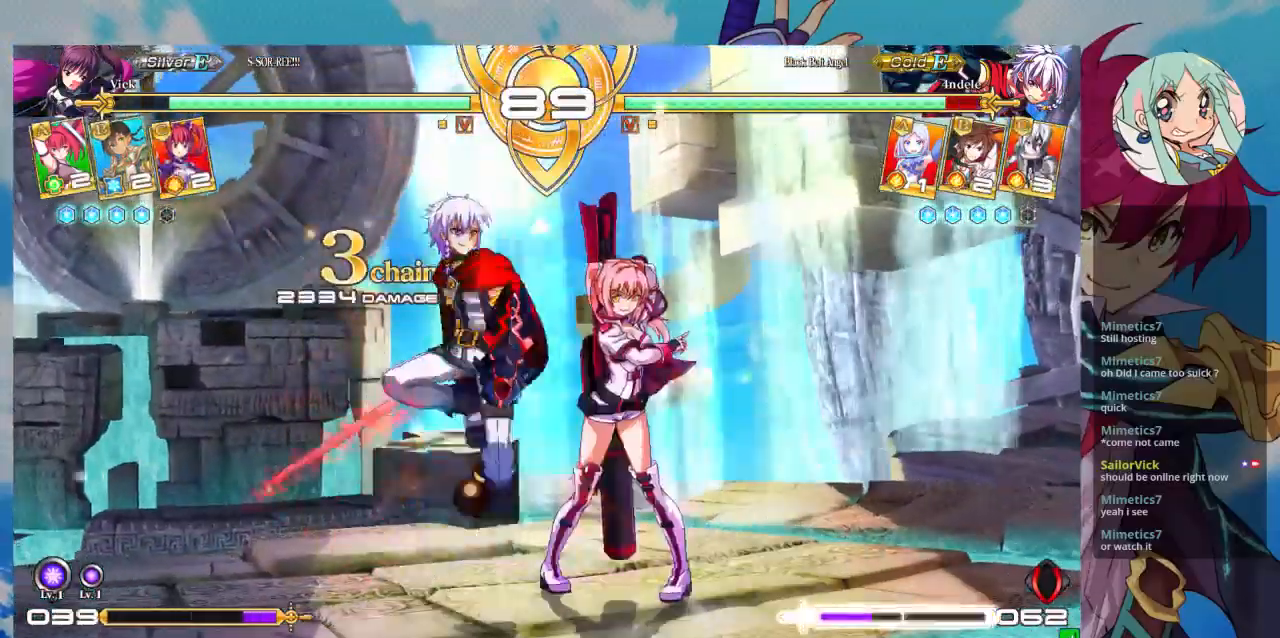
{"buttons": [], "left_stick": "right"}
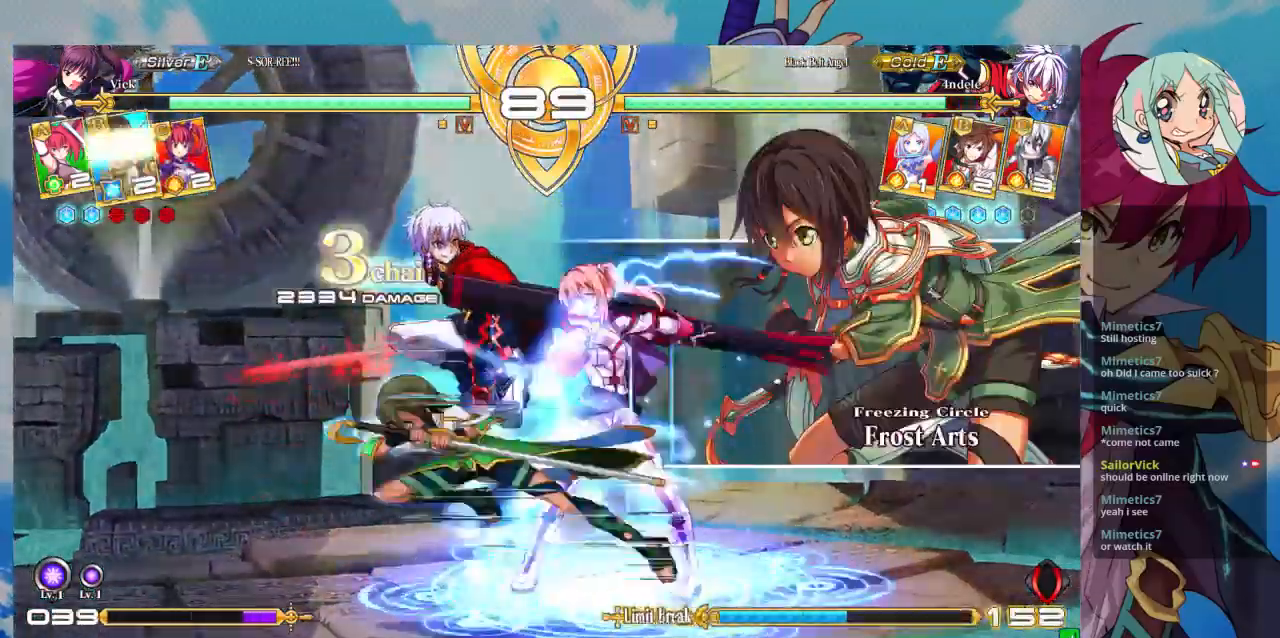
{"buttons": [], "left_stick": "right", "events": []}
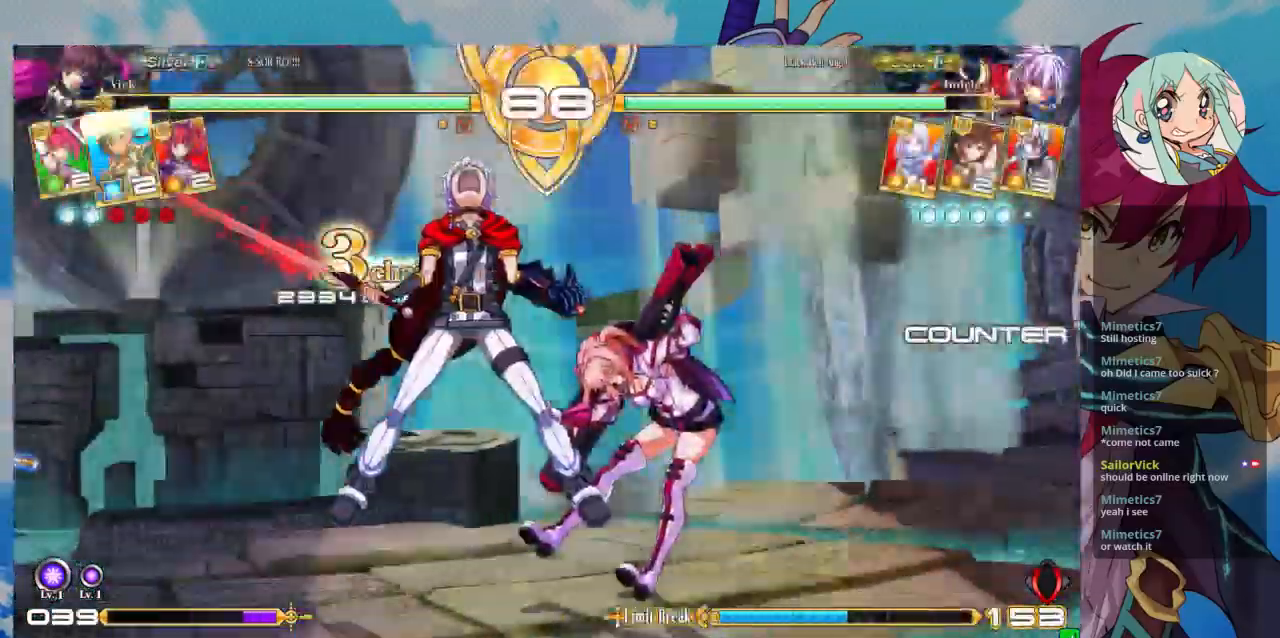
{"buttons": ["SQUARE"], "left_stick": "left", "events": [[33, "left_stick", "center"], [100, "left_stick", "left"], [167, "SQUARE", "down"]]}
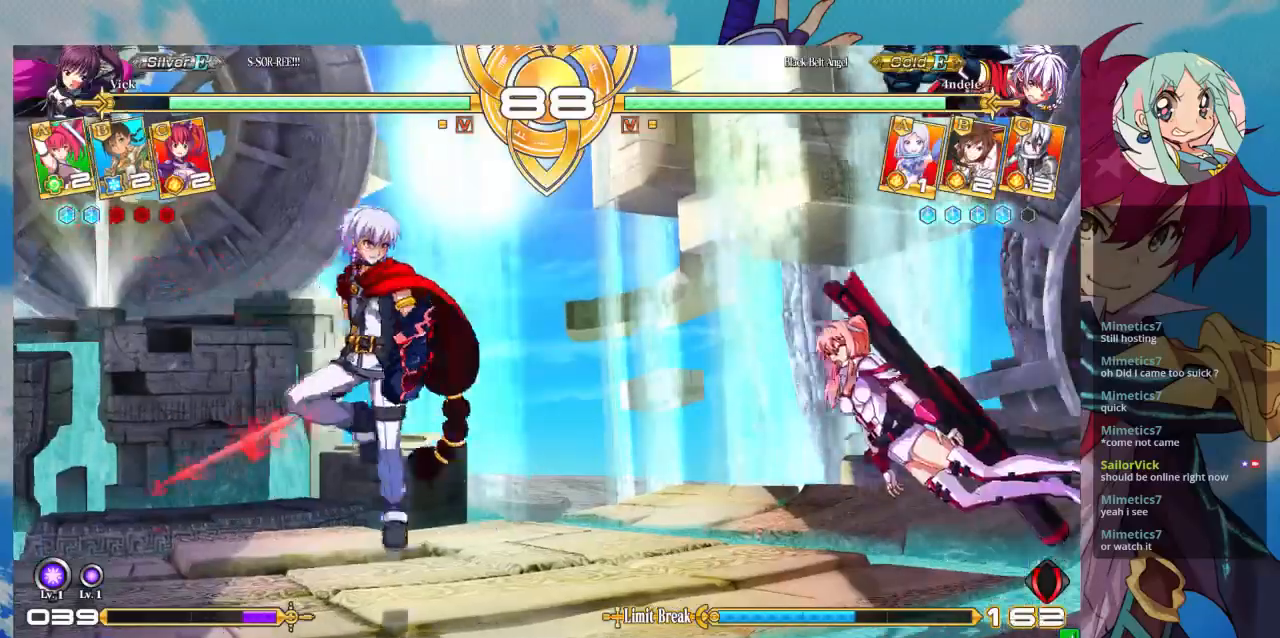
{"buttons": [], "left_stick": "down-right", "events": [[133, "left_stick", "down-right"], [300, "SQUARE", "up"]]}
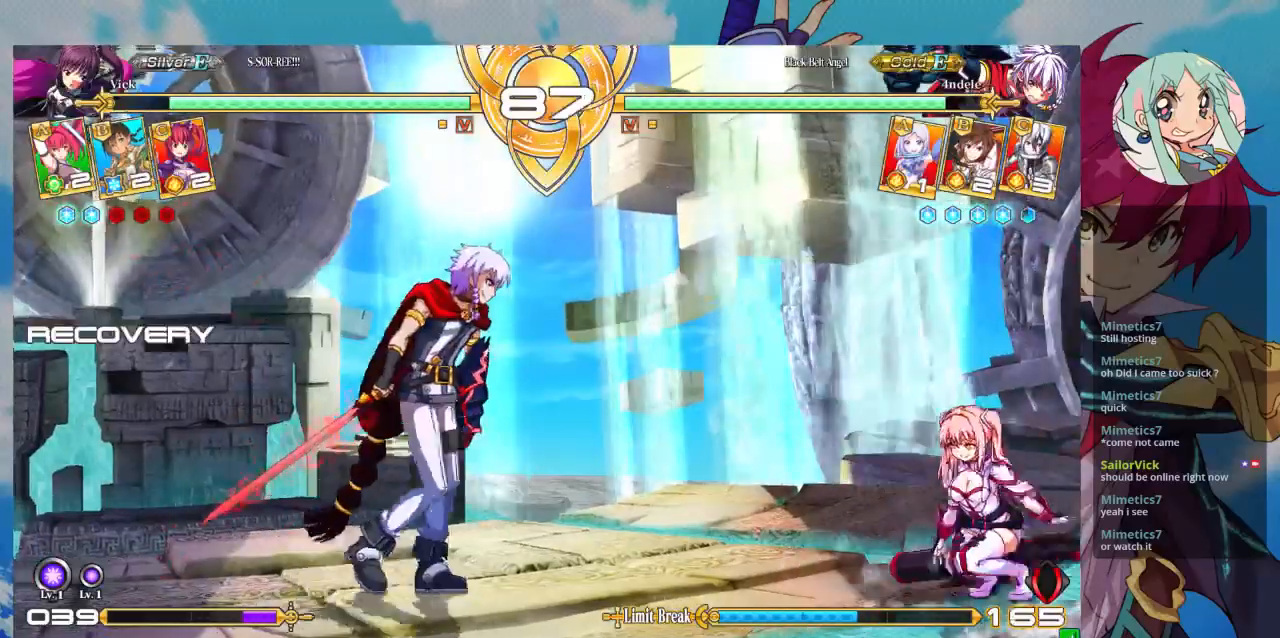
{"buttons": [], "left_stick": "right", "events": [[400, "left_stick", "right"]]}
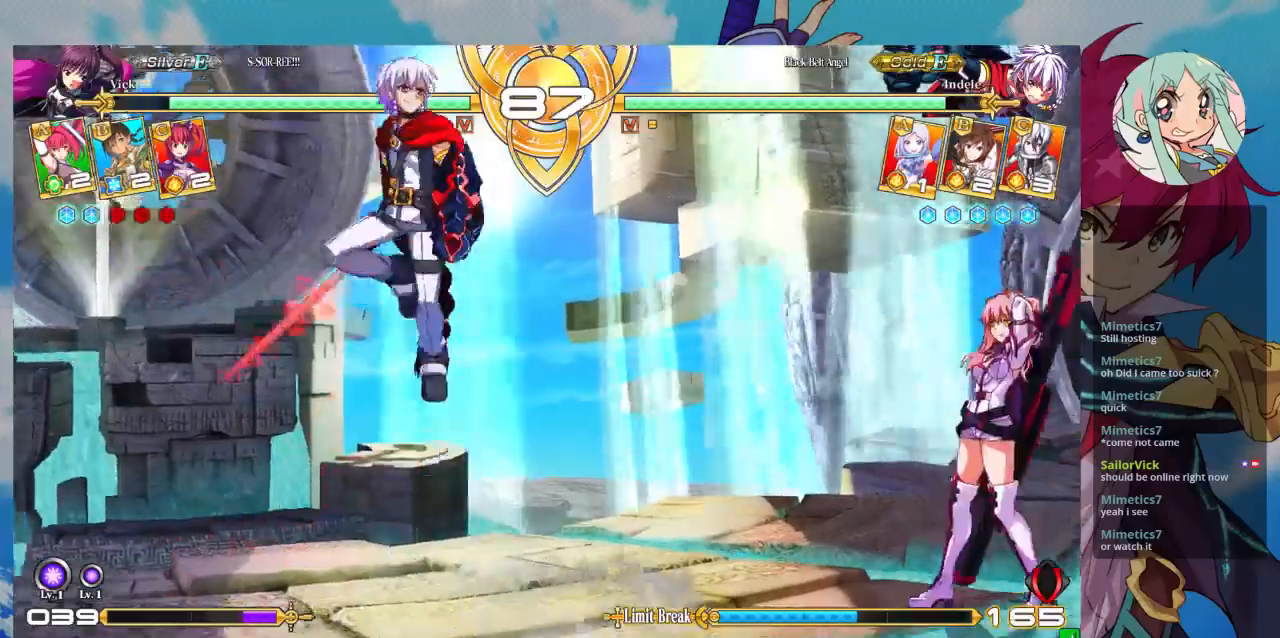
{"buttons": ["R1"], "left_stick": "center", "events": [[167, "left_stick", "left"], [267, "left_stick", "down"], [333, "R1", "down"], [333, "left_stick", "center"]]}
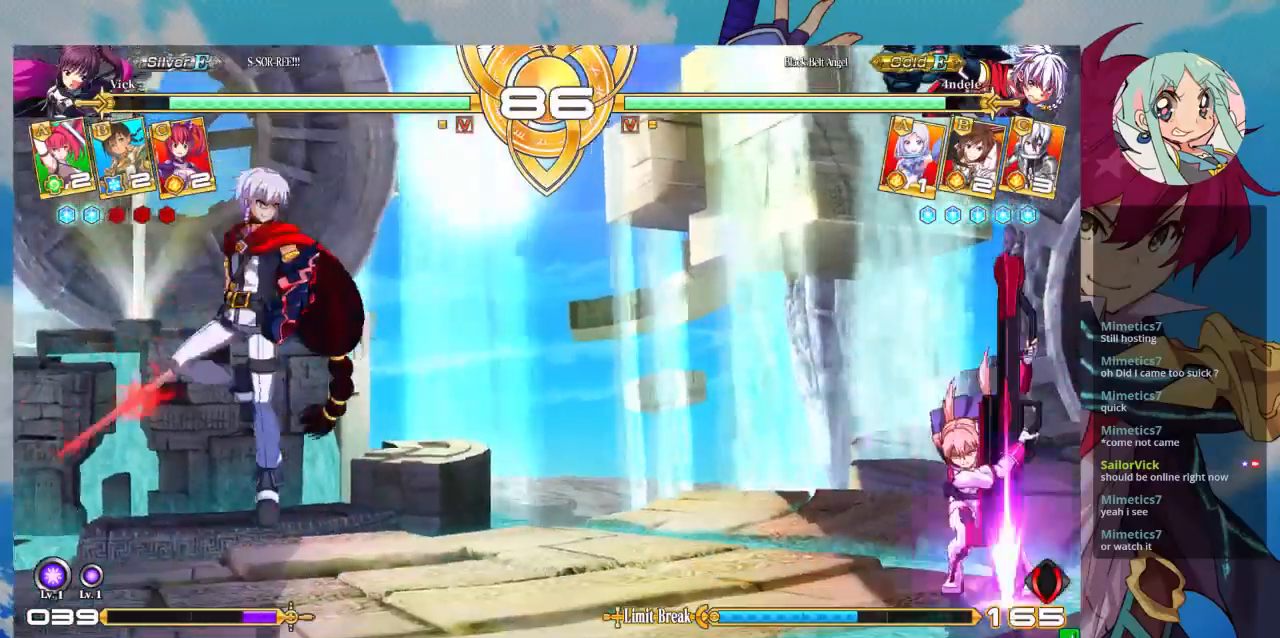
{"buttons": [], "left_stick": "center", "events": [[333, "R1", "up"], [400, "left_stick", "left"], [500, "left_stick", "center"]]}
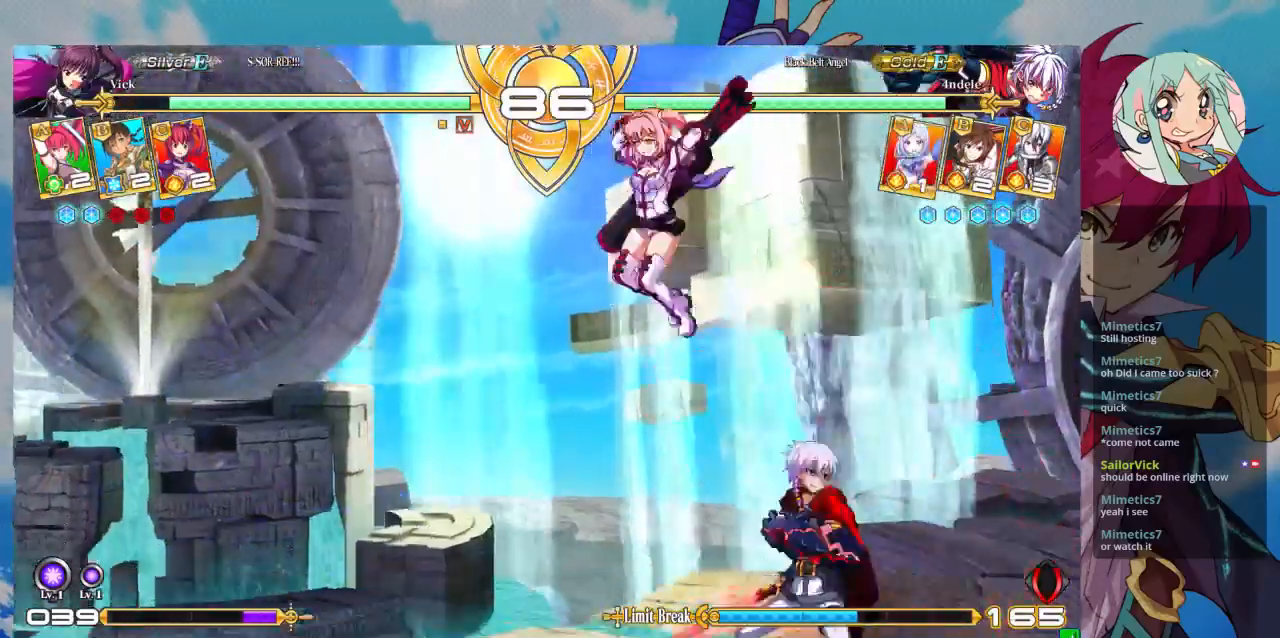
{"buttons": [], "left_stick": "center", "events": []}
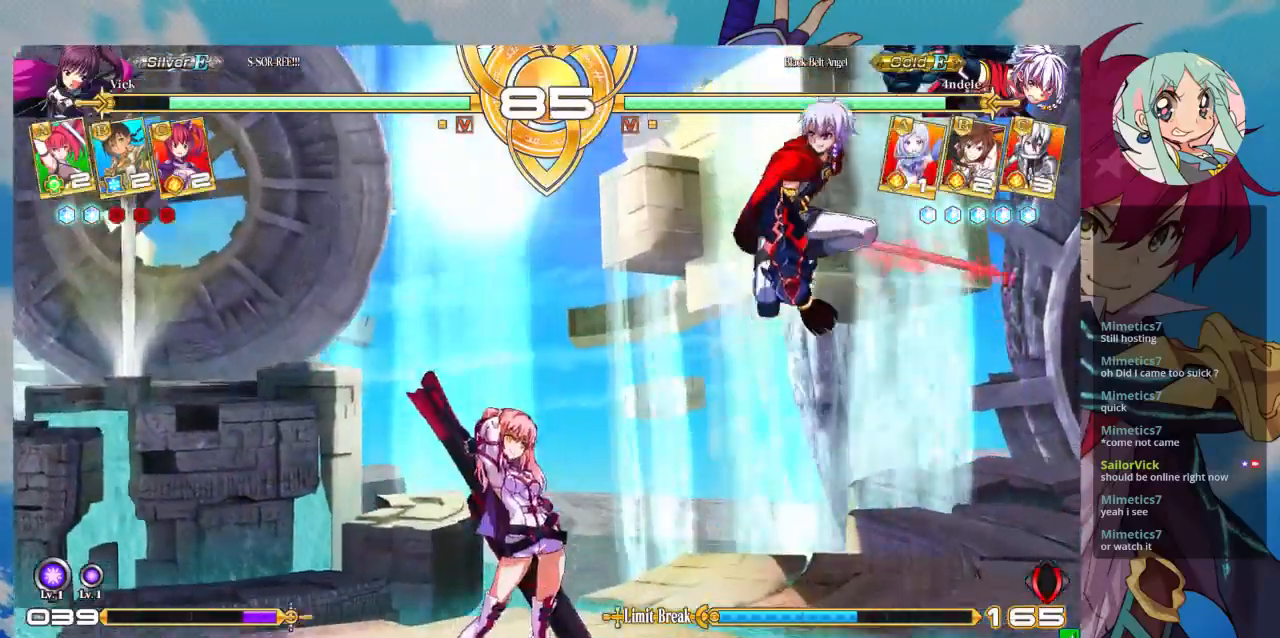
{"buttons": [], "left_stick": "left", "events": [[33, "left_stick", "left"]]}
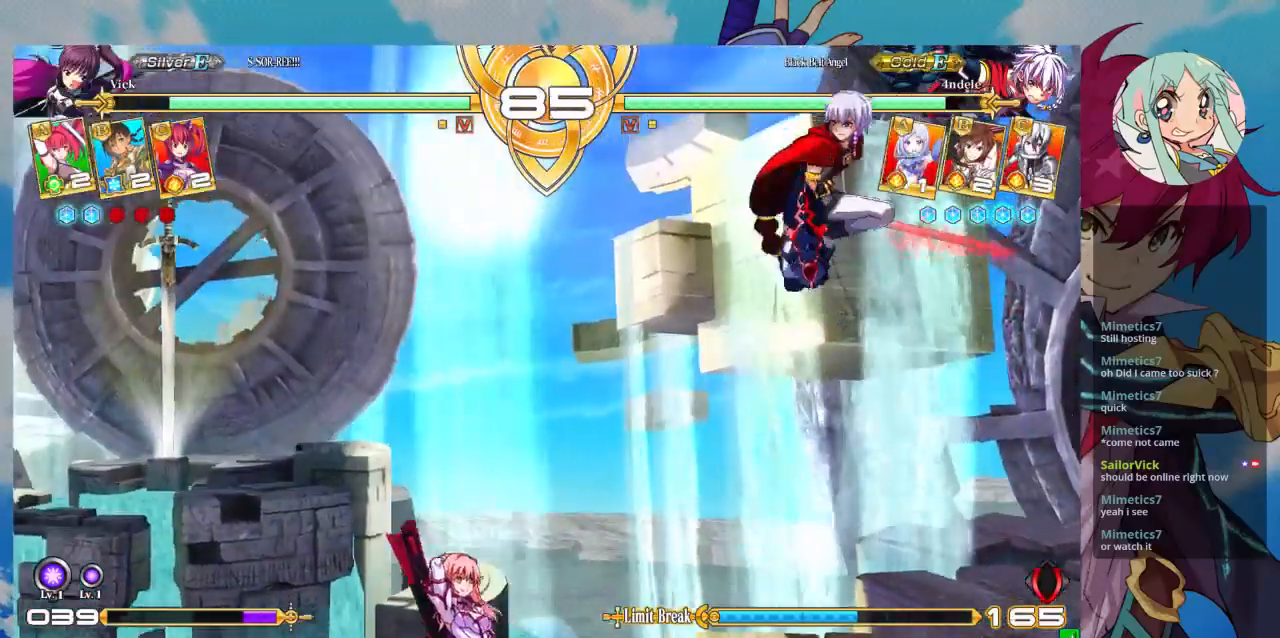
{"buttons": [], "left_stick": "center", "events": [[167, "left_stick", "right"], [233, "left_stick", "down"], [333, "R1", "down"], [333, "left_stick", "right"], [400, "R1", "up"], [433, "left_stick", "center"]]}
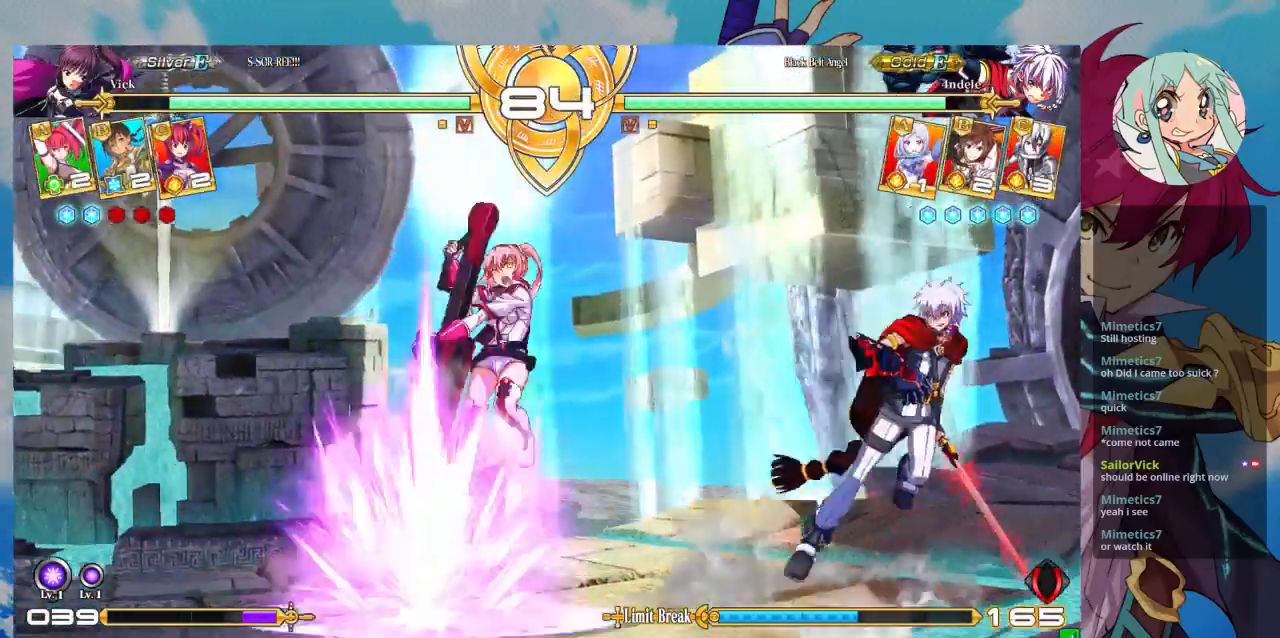
{"buttons": [], "left_stick": "center", "events": []}
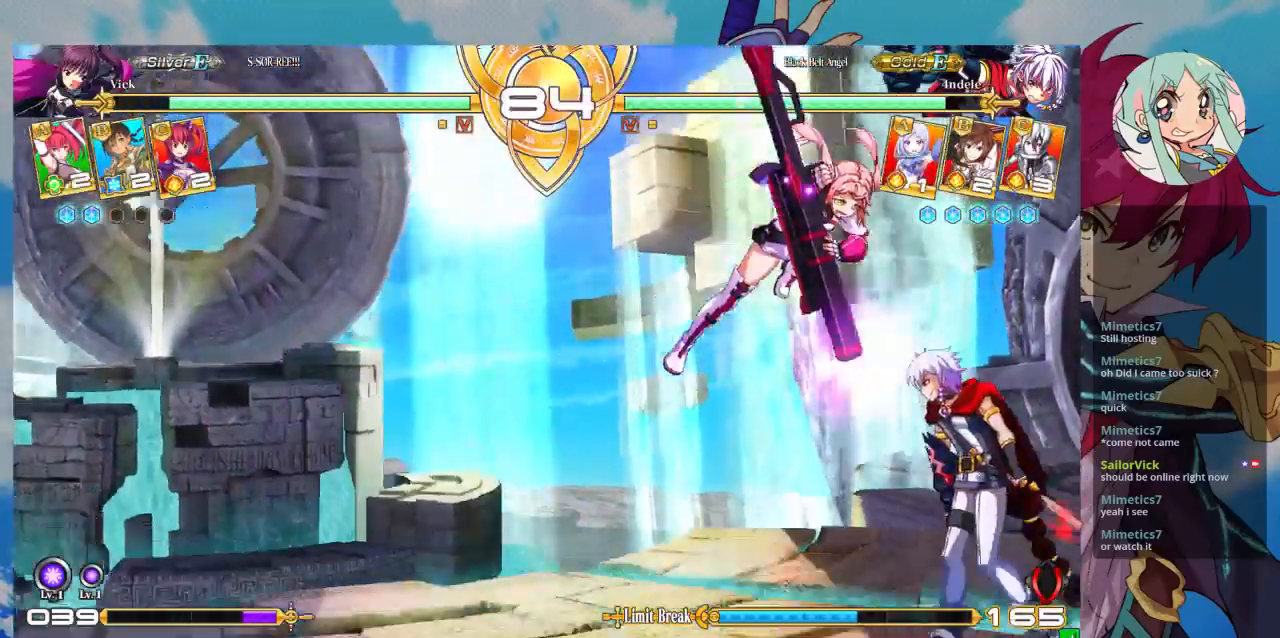
{"buttons": [], "left_stick": "down-left", "events": [[333, "left_stick", "down-left"]]}
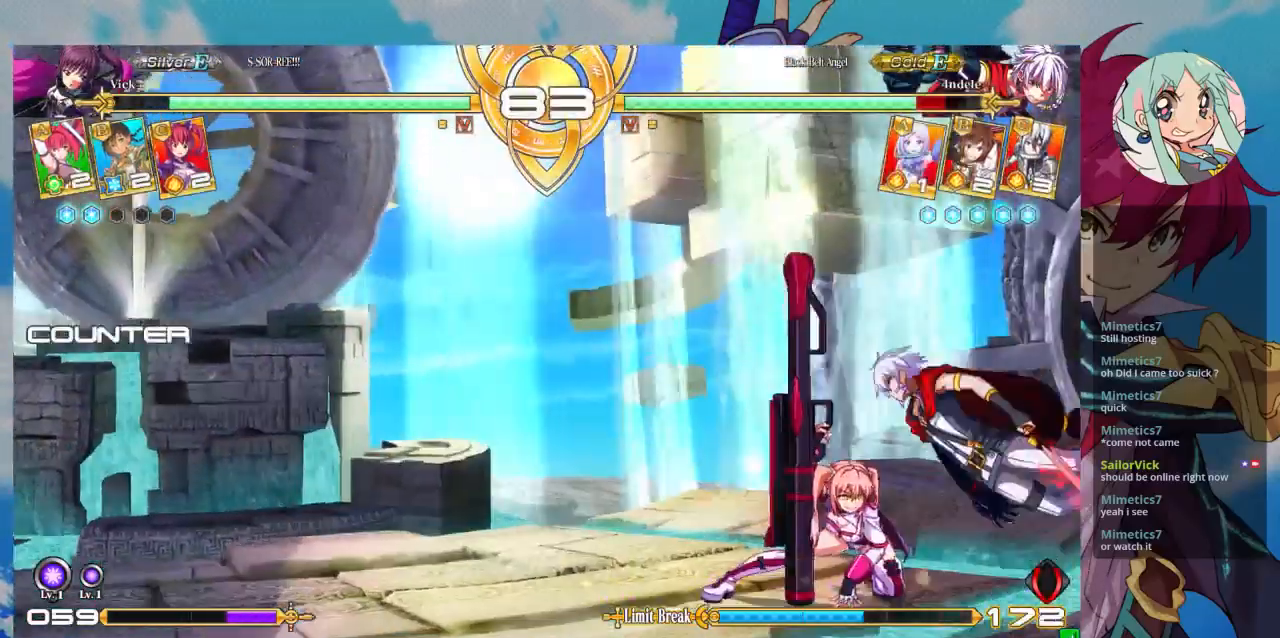
{"buttons": [], "left_stick": "right", "events": [[233, "left_stick", "center"], [500, "left_stick", "right"]]}
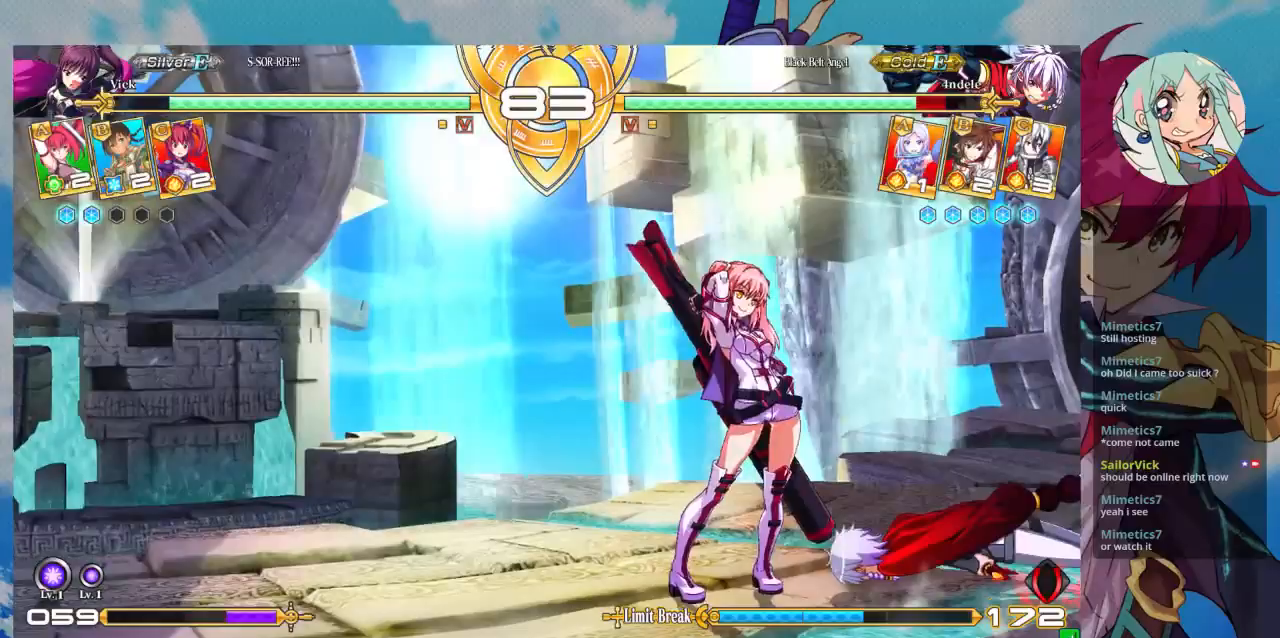
{"buttons": ["R1"], "left_stick": "right", "events": [[33, "left_stick", "center"], [133, "left_stick", "right"], [433, "R1", "down"]]}
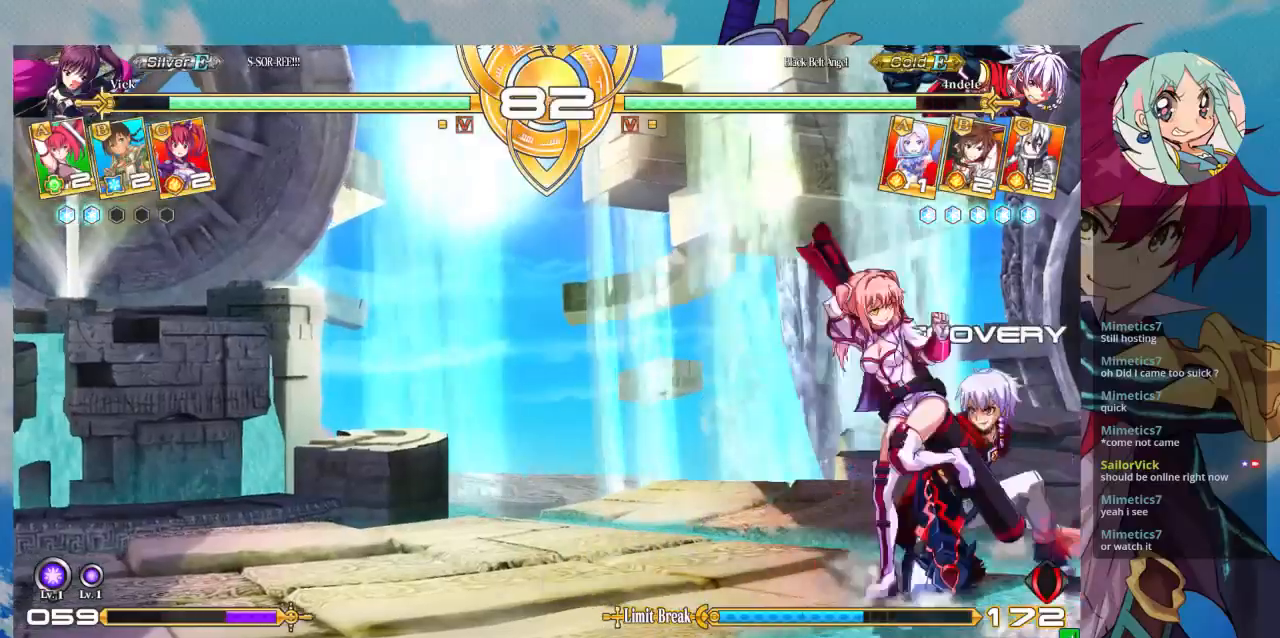
{"buttons": [], "left_stick": "down-left", "events": [[33, "R1", "up"], [67, "left_stick", "center"], [333, "left_stick", "down"], [433, "left_stick", "down-left"]]}
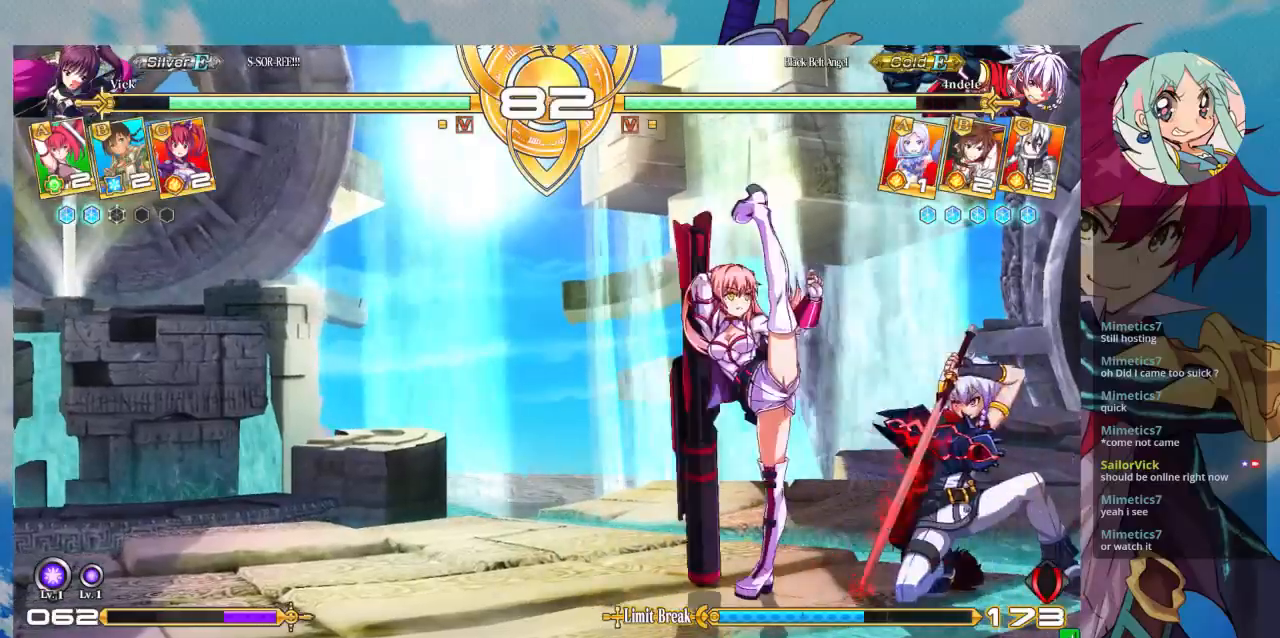
{"buttons": [], "left_stick": "down-left", "events": [[267, "R1", "down"], [500, "R1", "up"]]}
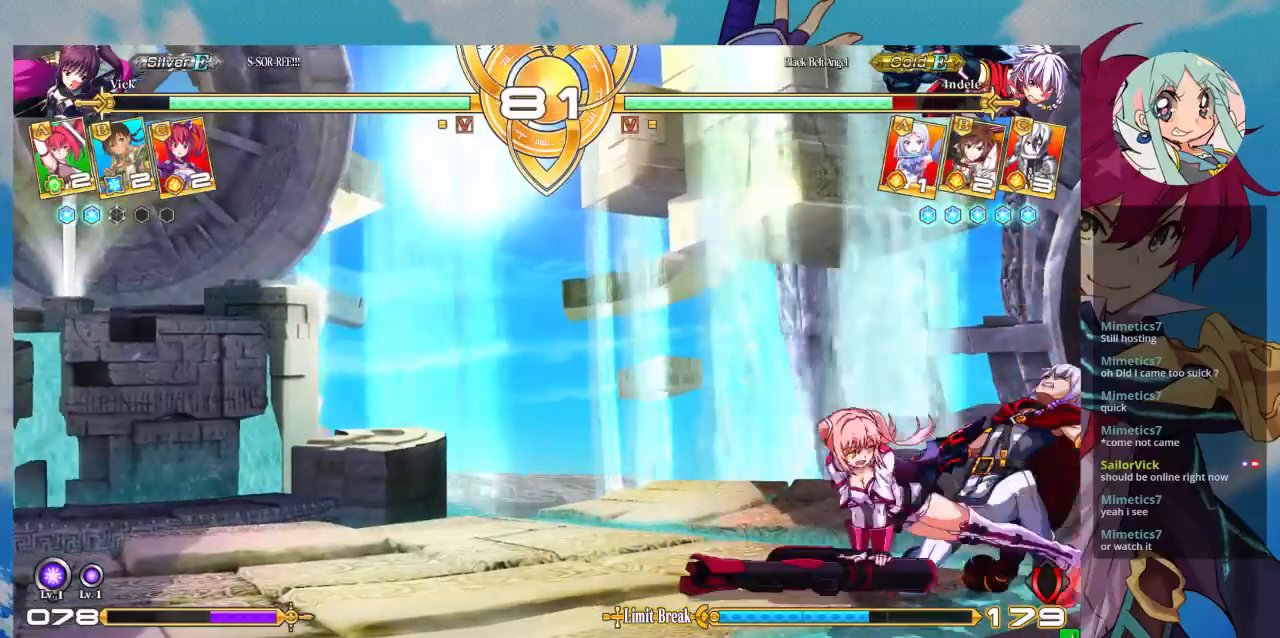
{"buttons": [], "left_stick": "center", "events": [[133, "left_stick", "right"], [167, "SQUARE", "down"], [233, "SQUARE", "up"], [233, "left_stick", "center"]]}
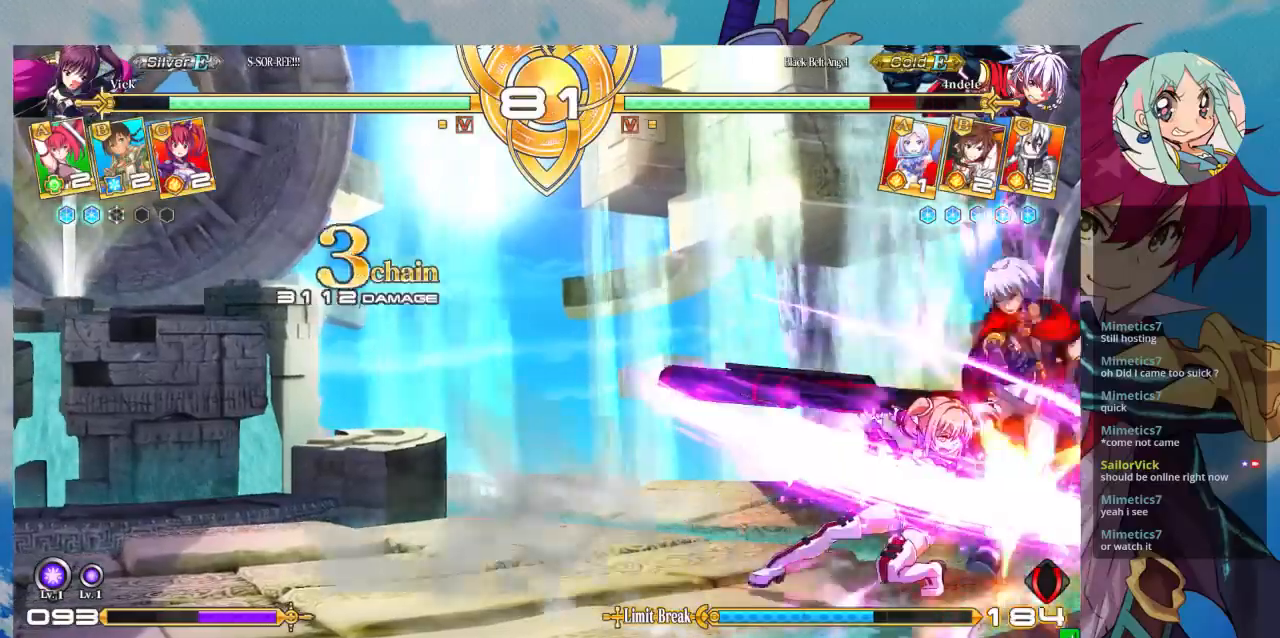
{"buttons": [], "left_stick": "right", "events": [[500, "left_stick", "right"]]}
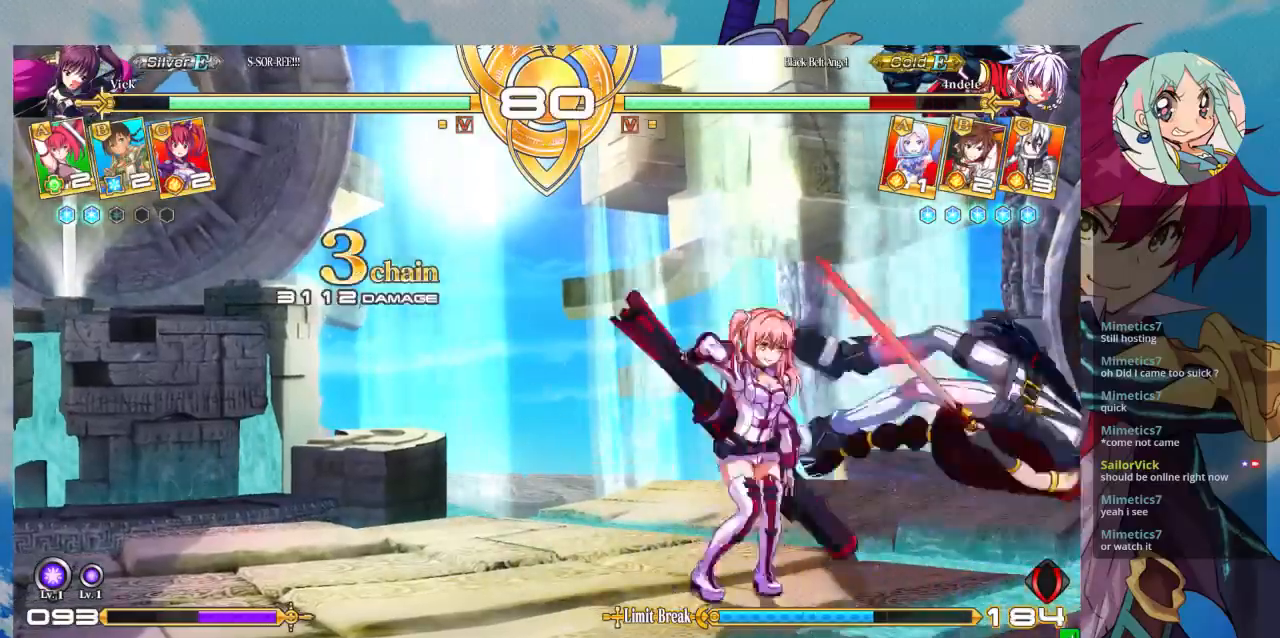
{"buttons": [], "left_stick": "right", "events": [[67, "left_stick", "center"], [167, "left_stick", "right"]]}
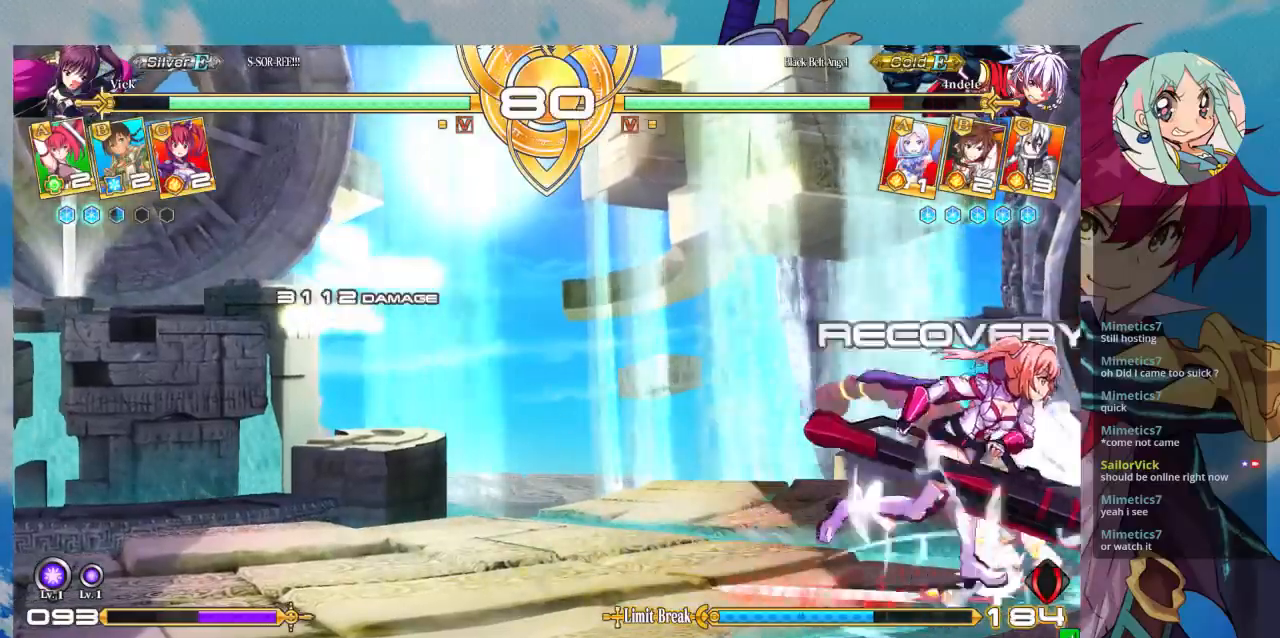
{"buttons": ["SQUARE"], "left_stick": "down-left", "events": [[100, "left_stick", "down-left"], [133, "SQUARE", "down"], [233, "SQUARE", "up"], [333, "SQUARE", "down"], [400, "SQUARE", "up"], [433, "SQUARE", "down"]]}